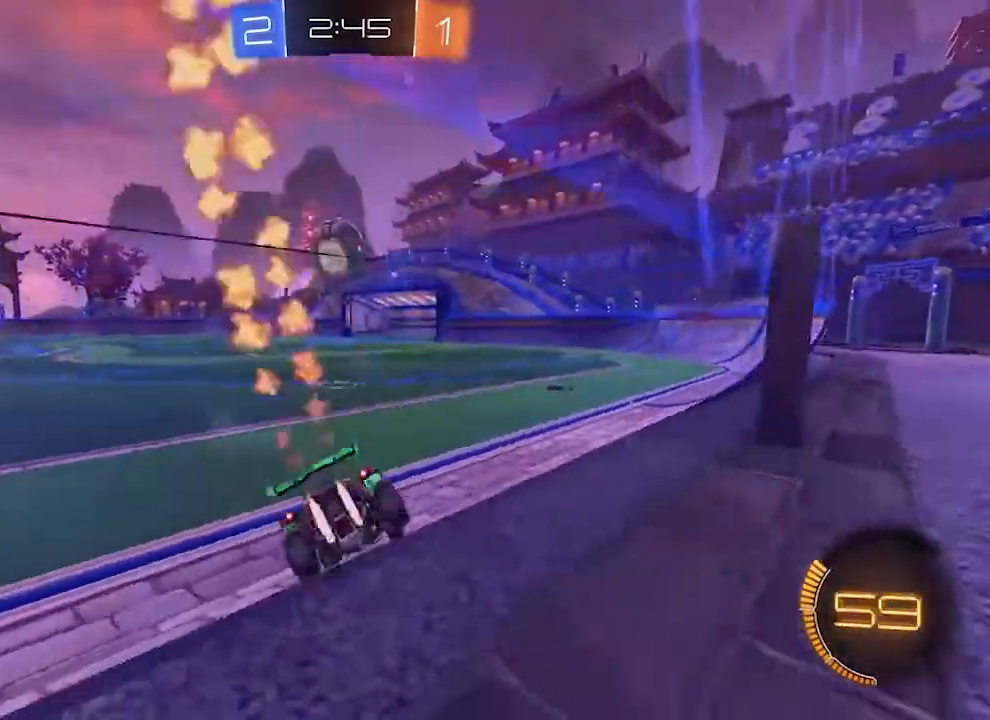
Gameplay with a controller (PlayStation layout); each line is a JSON object with the inputs held at the frame after it. "events" lists button and stick changes between this image and that frame as [ms after this image, input, new state], when the widget could be followed in between. Not read: L3 R3.
{"buttons": ["R1", "R2"], "left_stick": "right", "right_stick": "center", "events": []}
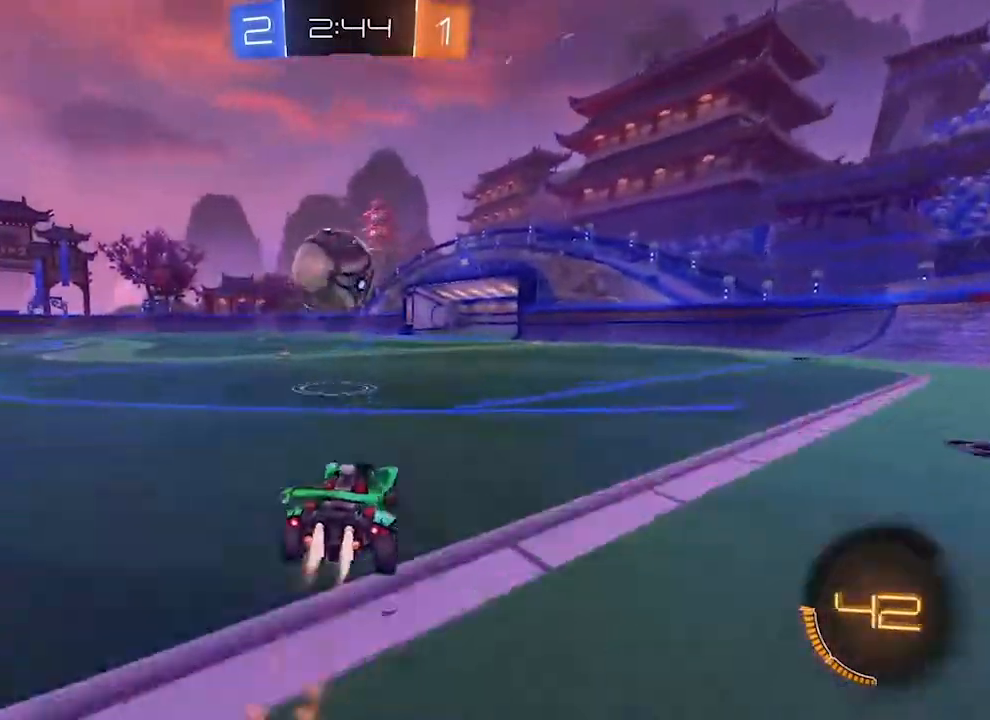
{"buttons": ["CROSS", "L1", "R1", "R2"], "left_stick": "left", "right_stick": "center", "events": [[33, "left_stick", "center"], [133, "CROSS", "down"], [200, "L1", "down"], [233, "CROSS", "up"], [300, "CROSS", "down"], [367, "left_stick", "left"]]}
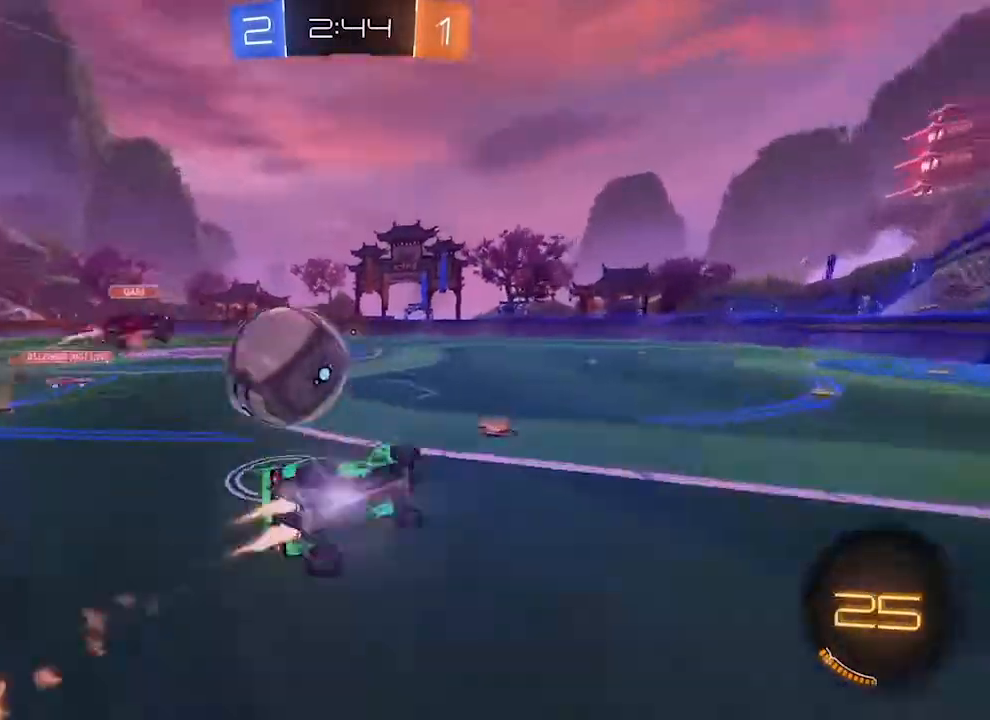
{"buttons": [], "left_stick": "center", "right_stick": "center", "events": [[167, "left_stick", "center"], [200, "L1", "up"], [267, "CROSS", "up"], [267, "R1", "up"], [333, "R2", "up"]]}
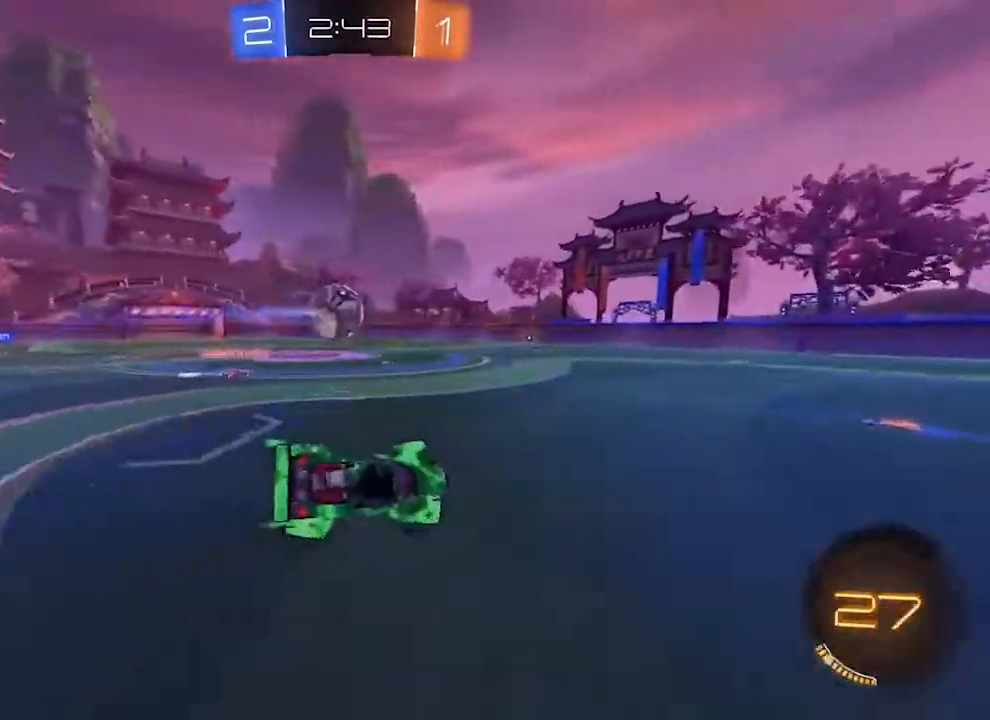
{"buttons": ["R2"], "left_stick": "center", "right_stick": "center", "events": [[33, "R2", "down"], [367, "TRIANGLE", "down"], [500, "TRIANGLE", "up"]]}
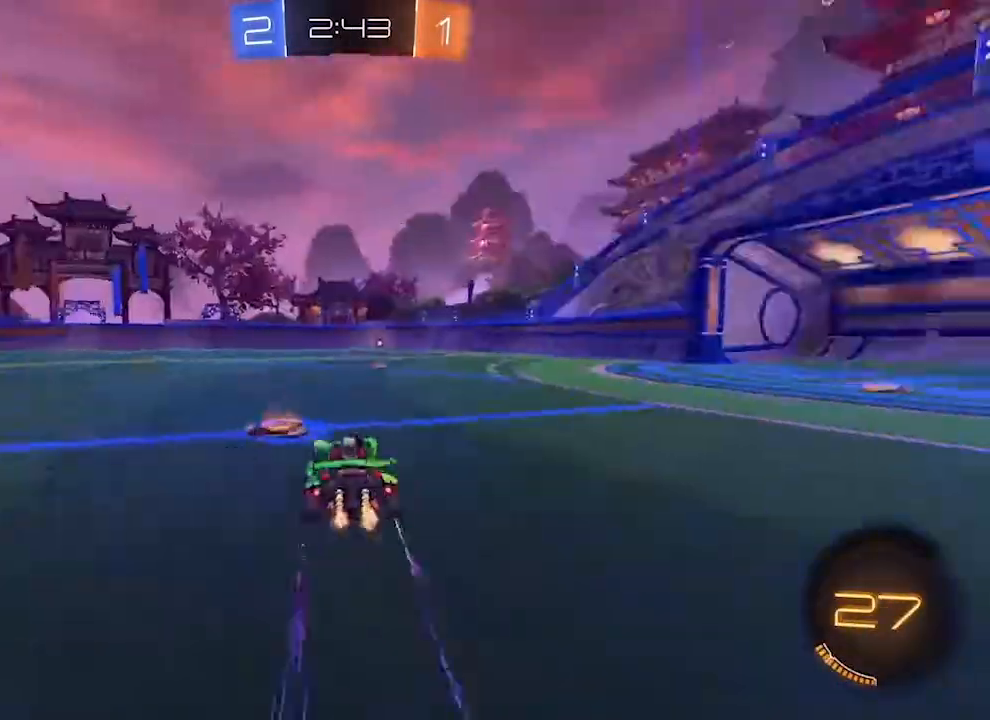
{"buttons": ["R2"], "left_stick": "center", "right_stick": "center", "events": []}
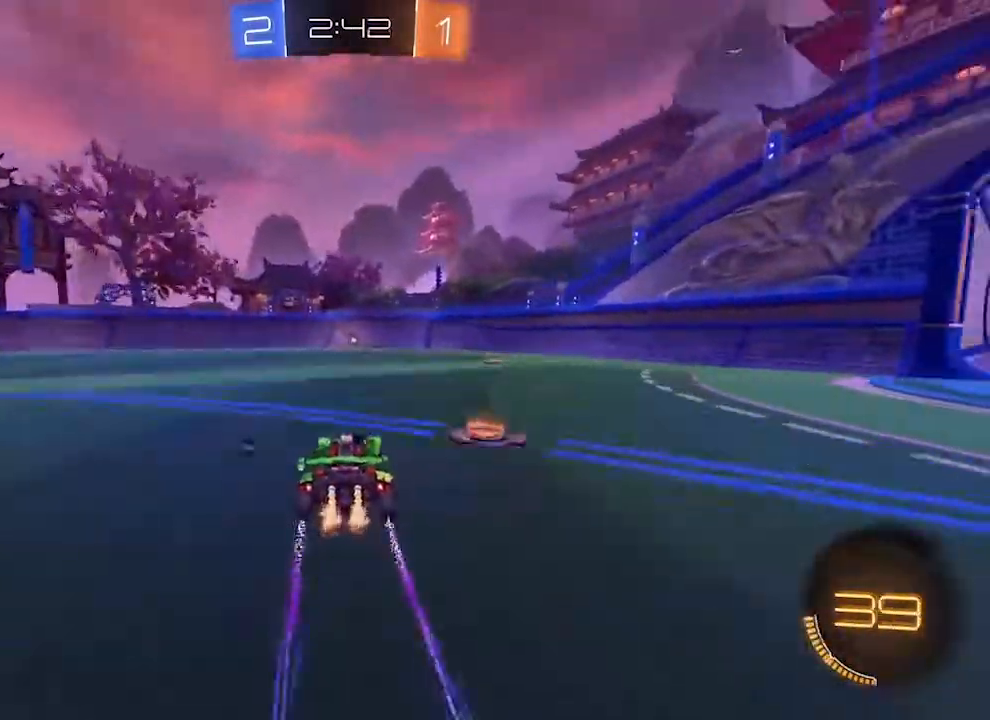
{"buttons": ["R2"], "left_stick": "center", "right_stick": "center", "events": []}
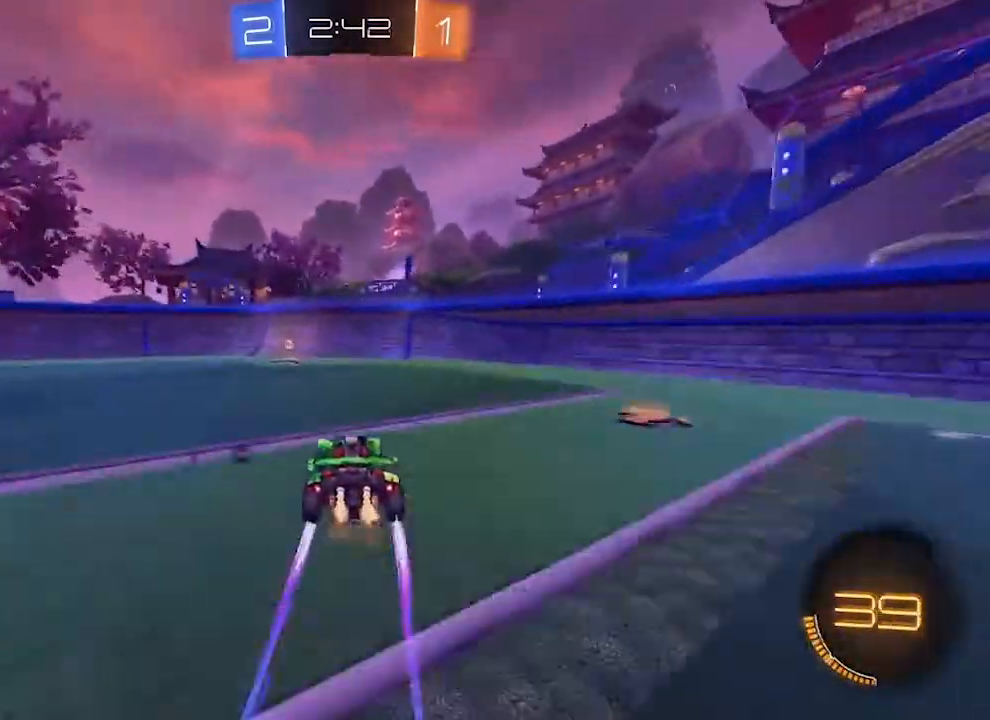
{"buttons": ["R2"], "left_stick": "center", "right_stick": "center", "events": [[67, "R1", "down"], [100, "TRIANGLE", "down"], [200, "R1", "up"], [200, "TRIANGLE", "up"], [300, "L1", "down"], [400, "L1", "up"]]}
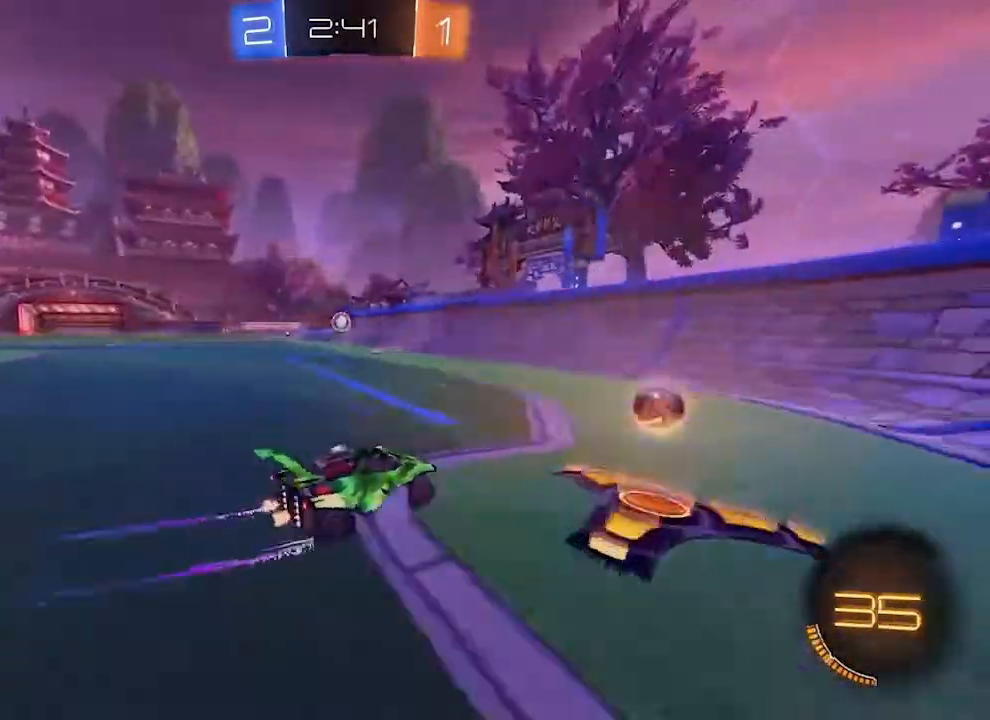
{"buttons": ["R2"], "left_stick": "center", "right_stick": "center", "events": [[400, "L1", "down"], [500, "L1", "up"]]}
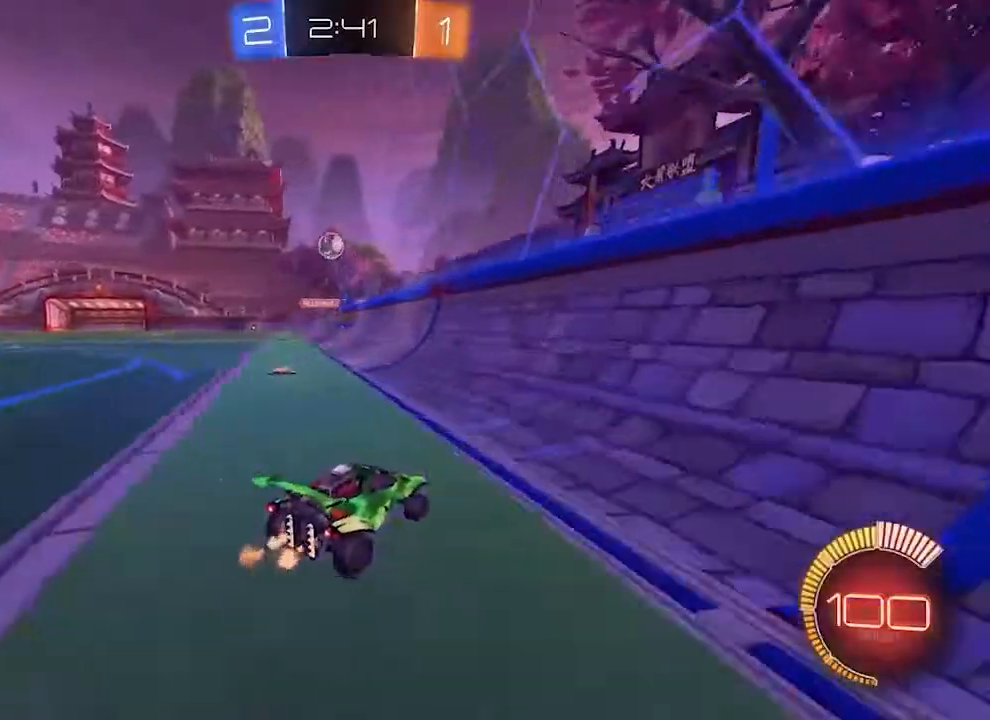
{"buttons": ["L1", "R2"], "left_stick": "center", "right_stick": "center", "events": [[233, "L1", "down"], [333, "L1", "up"], [433, "L1", "down"]]}
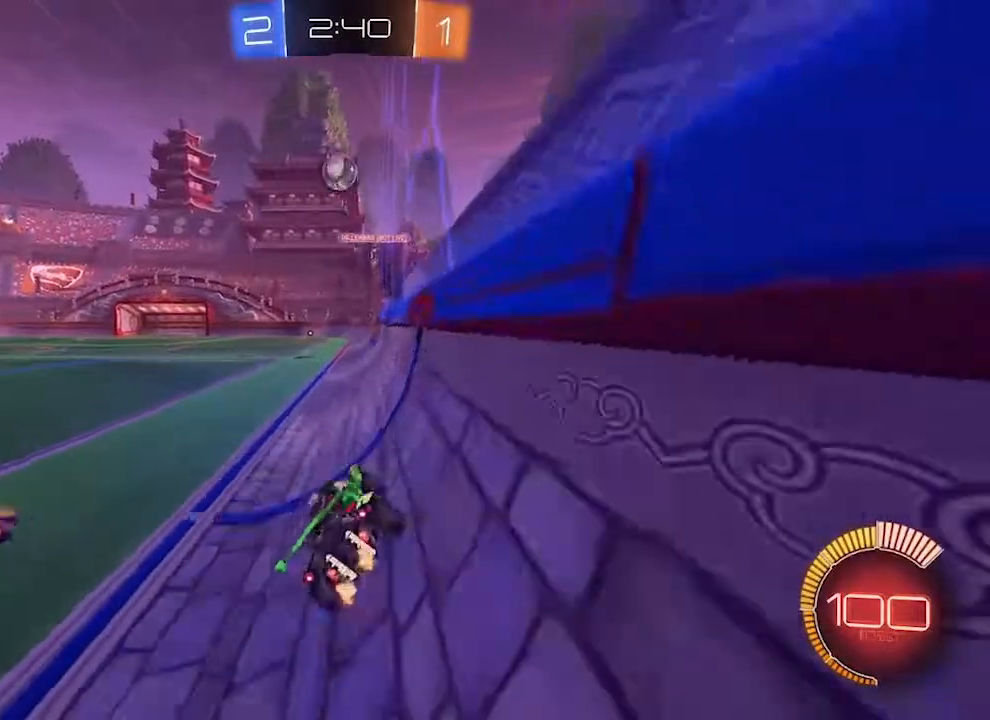
{"buttons": ["R2"], "left_stick": "center", "right_stick": "center", "events": [[33, "L1", "up"]]}
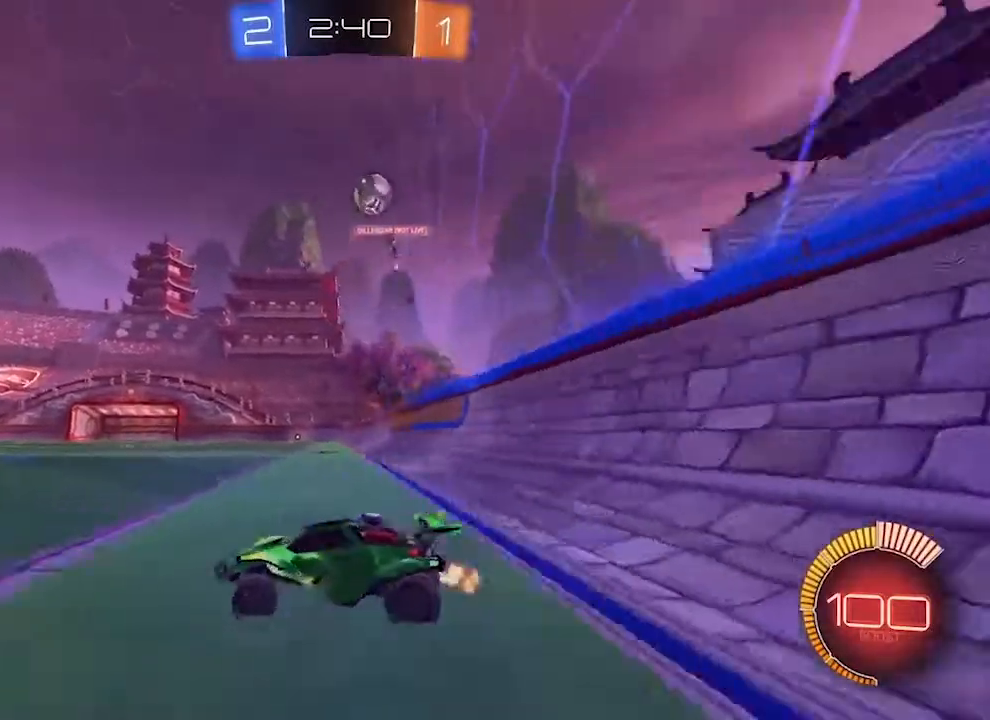
{"buttons": ["TRIANGLE", "R2"], "left_stick": "center", "right_stick": "center", "events": [[500, "TRIANGLE", "down"]]}
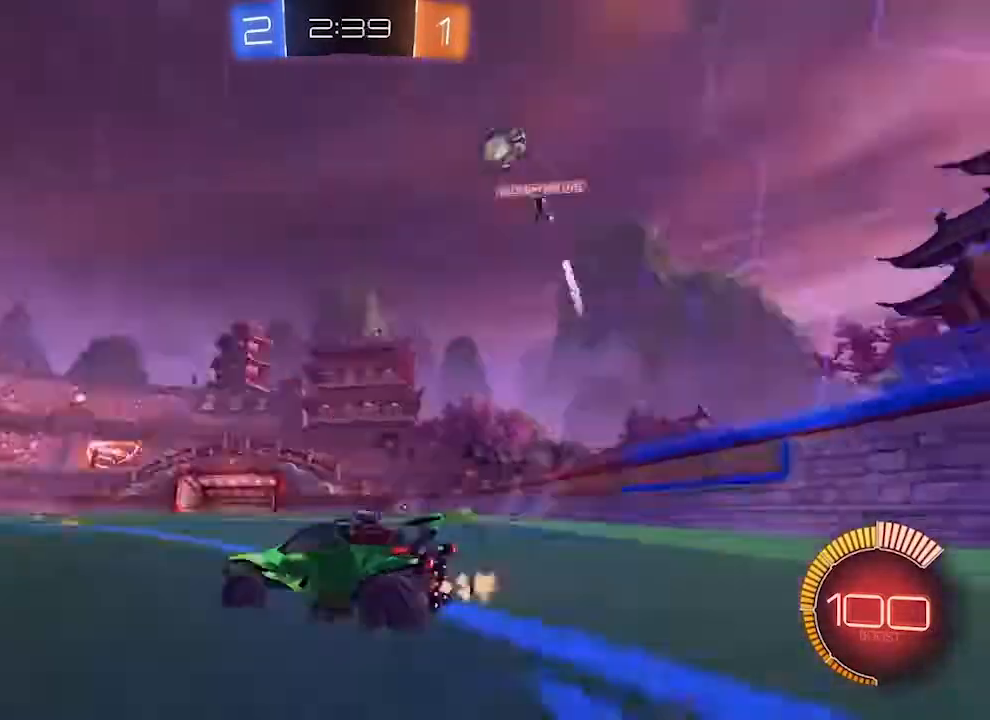
{"buttons": ["R2"], "left_stick": "center", "right_stick": "center", "events": [[100, "TRIANGLE", "up"], [233, "CROSS", "down"], [233, "L1", "down"], [333, "CROSS", "up"], [367, "CROSS", "down"], [467, "L1", "up"], [500, "CROSS", "up"]]}
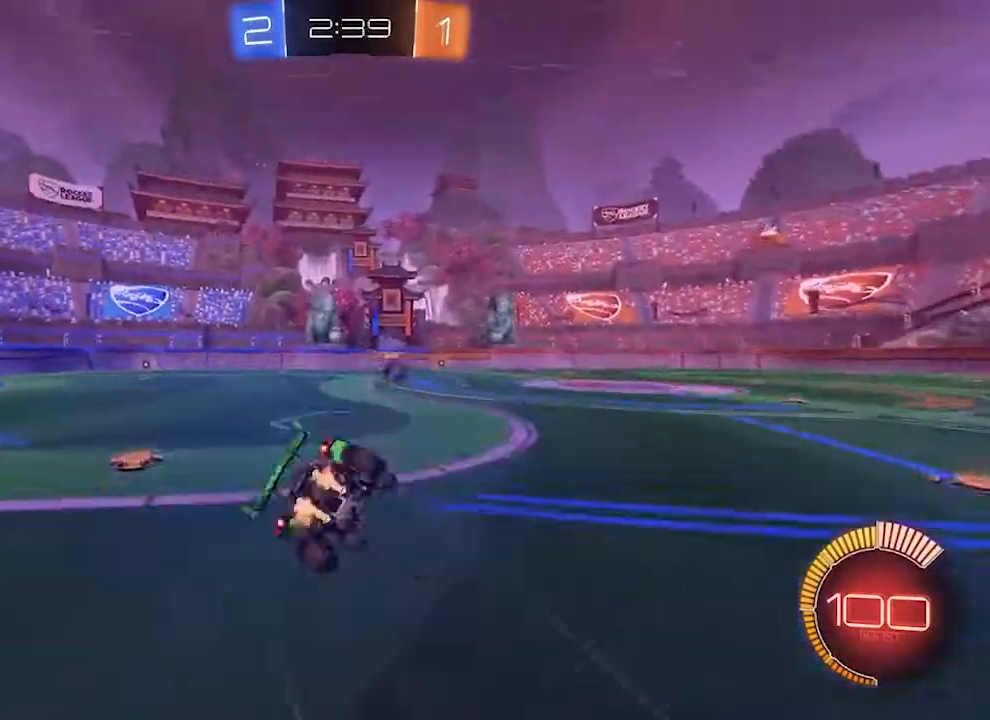
{"buttons": ["R2"], "left_stick": "center", "right_stick": "center", "events": [[300, "TRIANGLE", "down"], [400, "TRIANGLE", "up"]]}
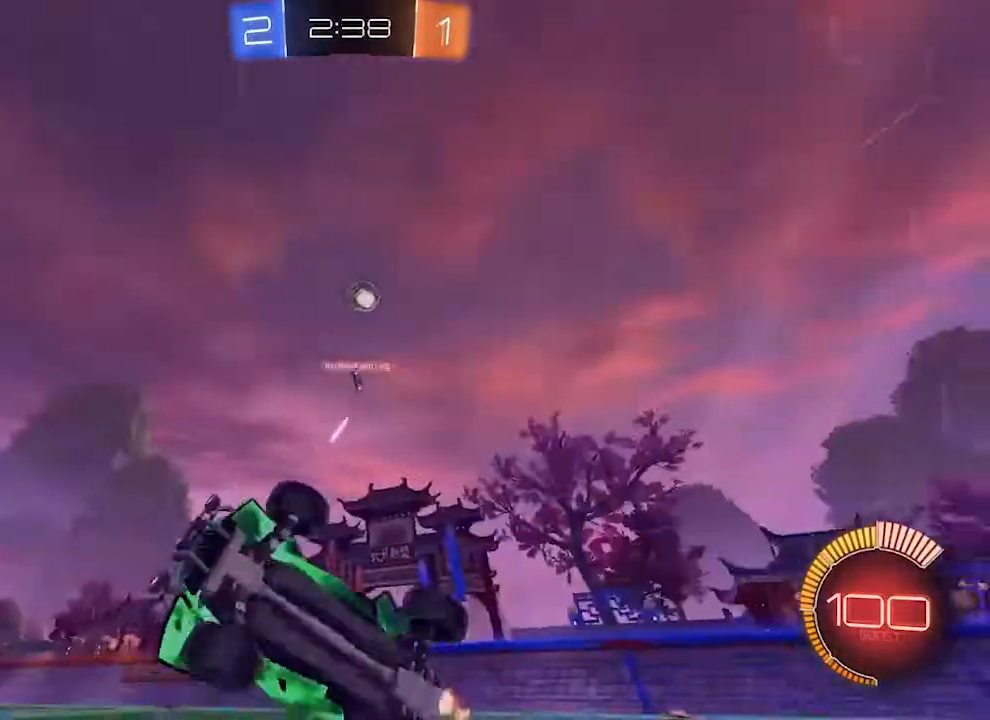
{"buttons": ["R2"], "left_stick": "center", "right_stick": "center", "events": []}
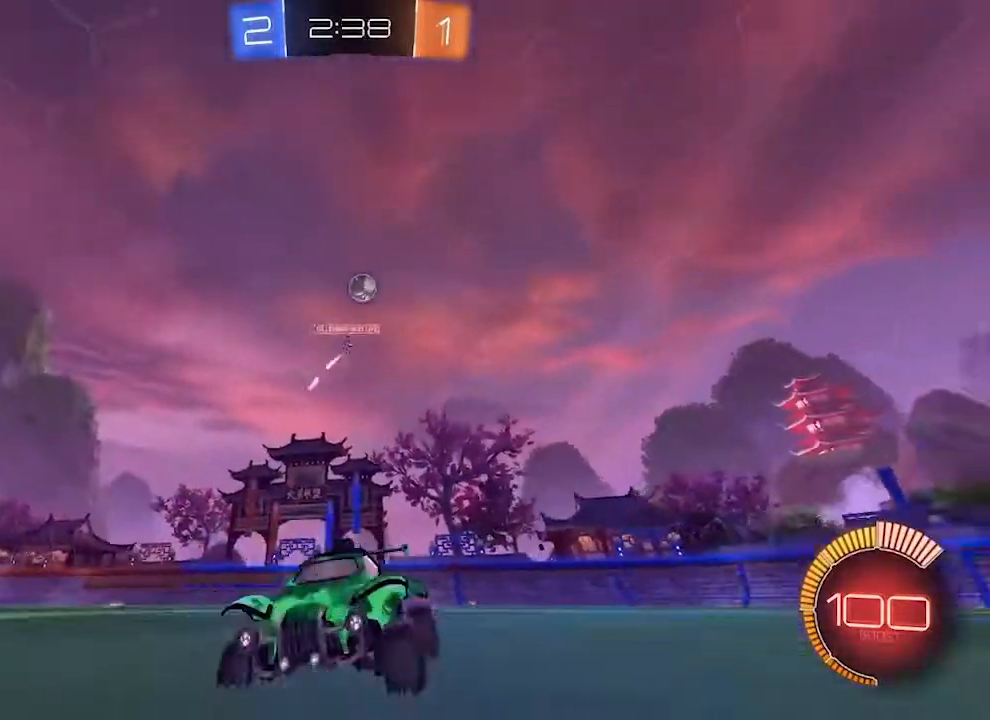
{"buttons": ["R2"], "left_stick": "left", "right_stick": "center"}
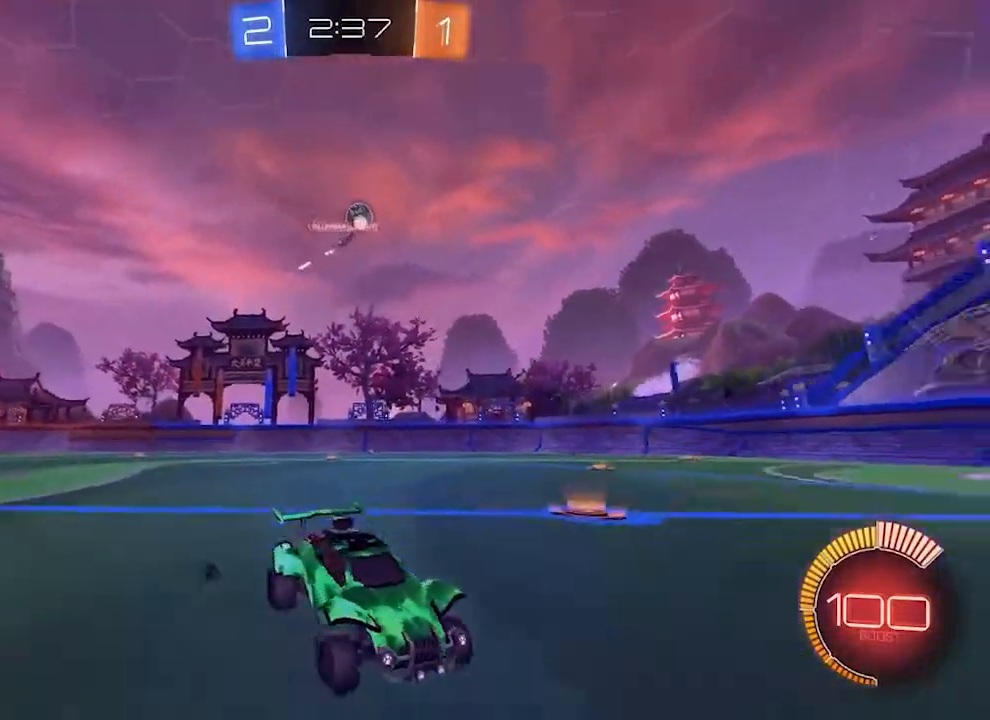
{"buttons": ["R2"], "left_stick": "center", "right_stick": "center", "events": [[133, "left_stick", "center"]]}
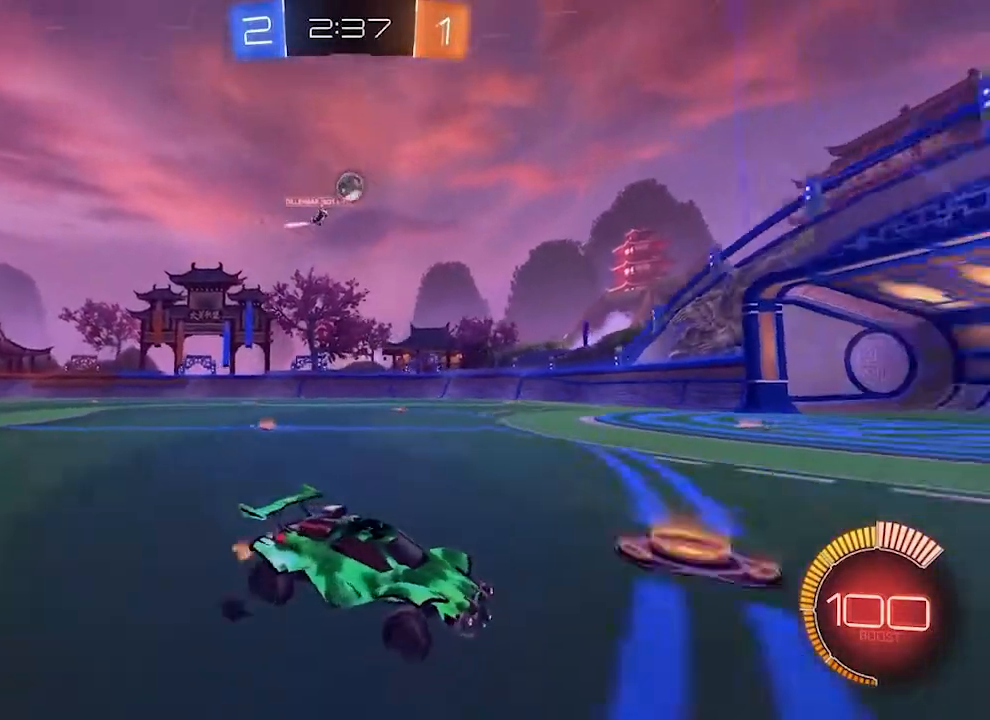
{"buttons": ["R2"], "left_stick": "center", "right_stick": "center", "events": []}
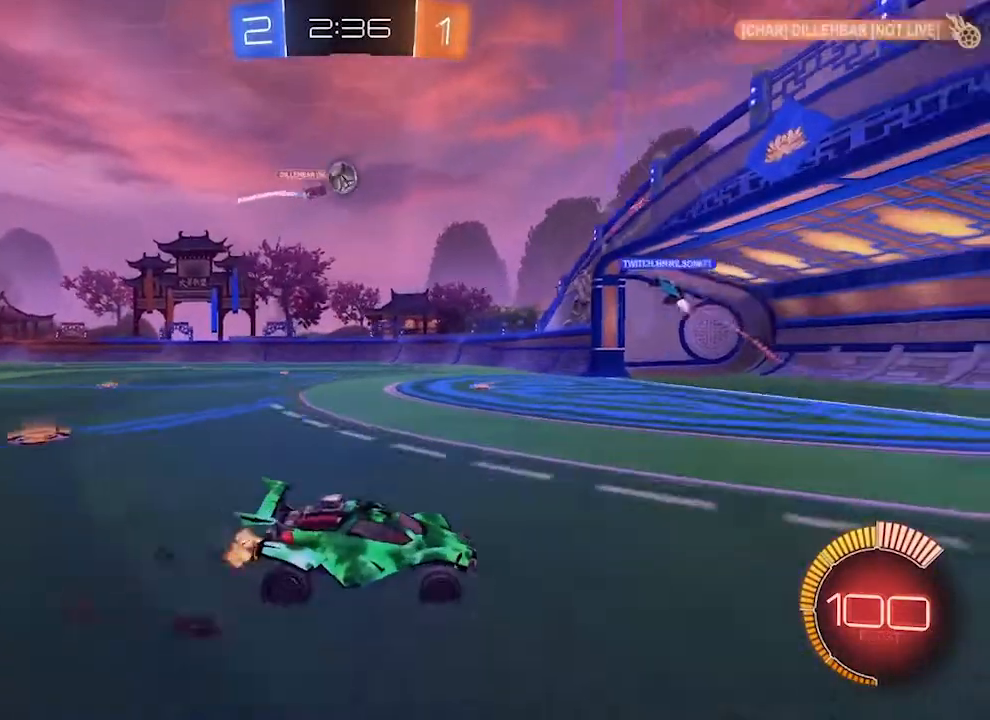
{"buttons": ["R2"], "left_stick": "left", "right_stick": "center"}
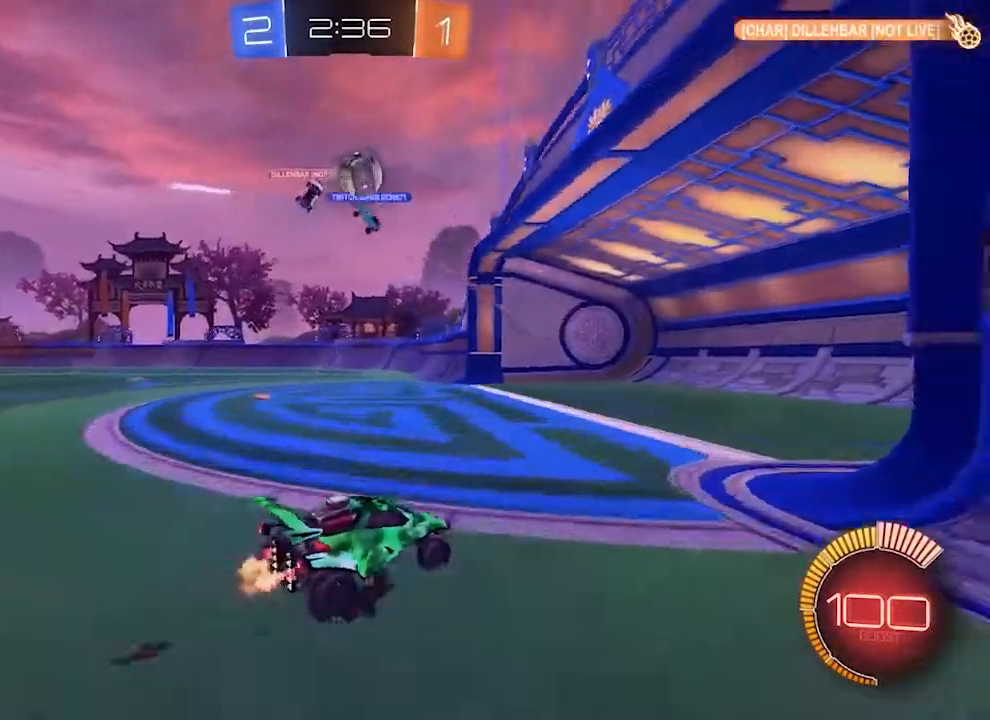
{"buttons": ["R2"], "left_stick": "left", "right_stick": "center", "events": [[33, "R2", "up"], [333, "L1", "down"], [433, "L1", "up"], [433, "R2", "down"]]}
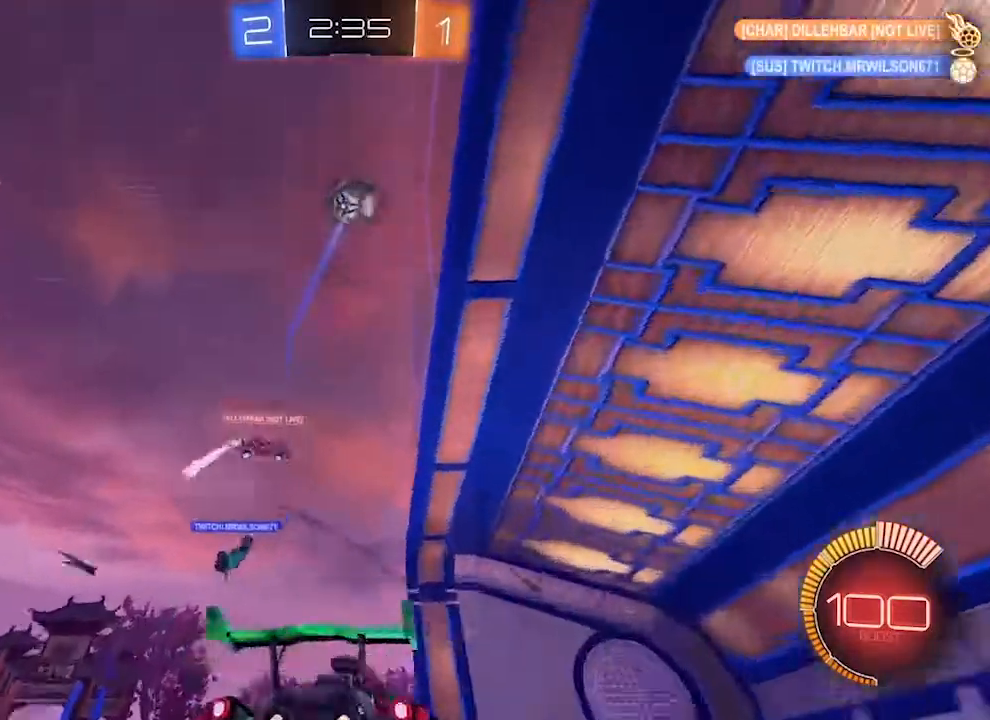
{"buttons": ["R2"], "left_stick": "center", "right_stick": "center", "events": [[167, "L1", "down"], [200, "left_stick", "center"], [267, "L1", "up"], [367, "L1", "down"], [467, "L1", "up"]]}
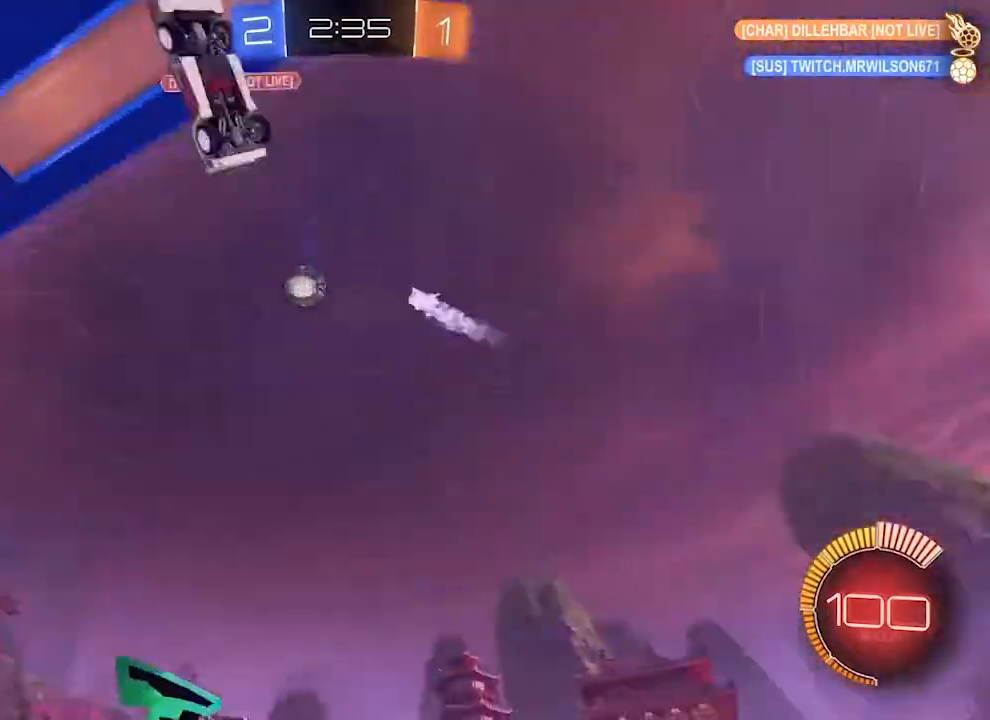
{"buttons": ["R2"], "left_stick": "center", "right_stick": "center", "events": []}
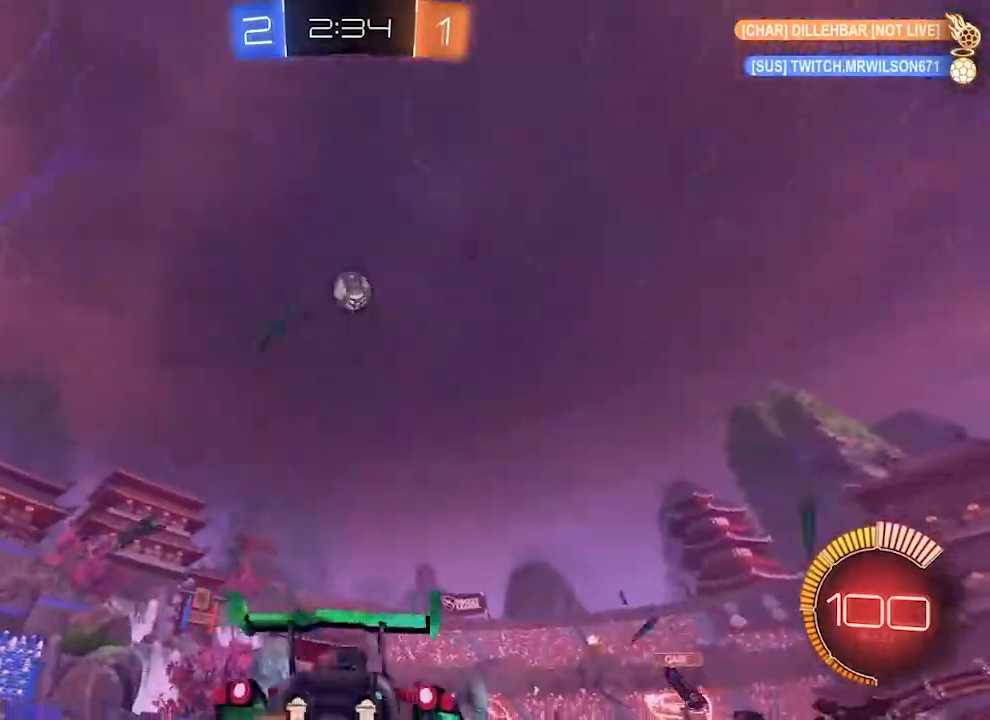
{"buttons": [], "left_stick": "center", "right_stick": "center", "events": [[67, "R1", "down"], [100, "CROSS", "down"], [233, "R1", "up"], [267, "CROSS", "up"], [400, "R2", "up"]]}
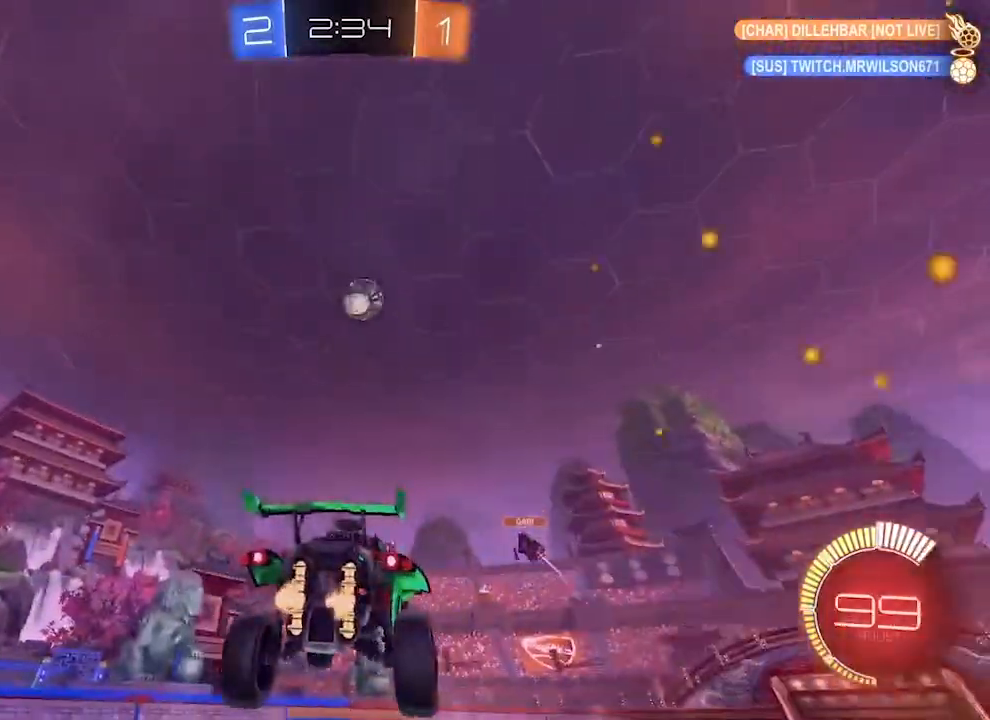
{"buttons": [], "left_stick": "center", "right_stick": "center", "events": []}
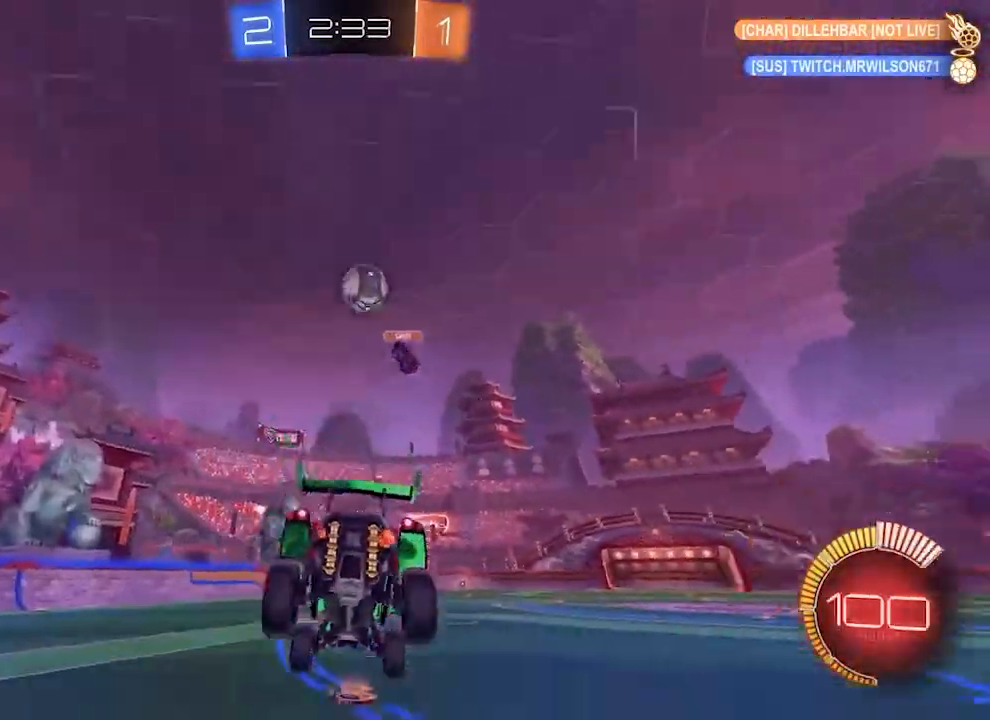
{"buttons": ["R2"], "left_stick": "center", "right_stick": "center", "events": [[367, "R2", "down"]]}
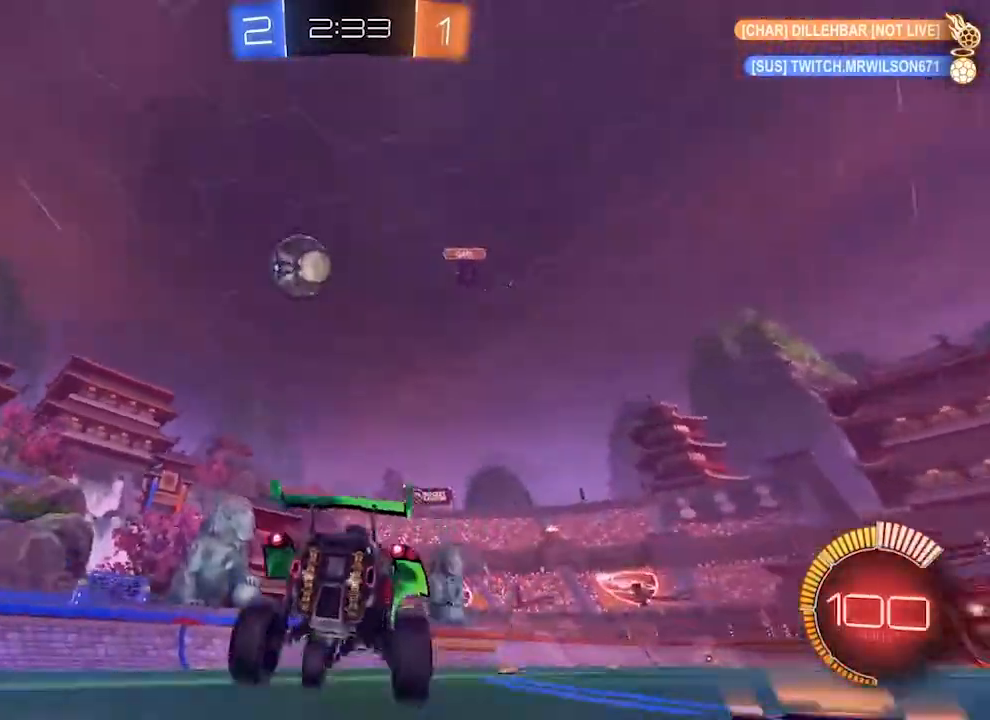
{"buttons": ["R2"], "left_stick": "center", "right_stick": "center", "events": []}
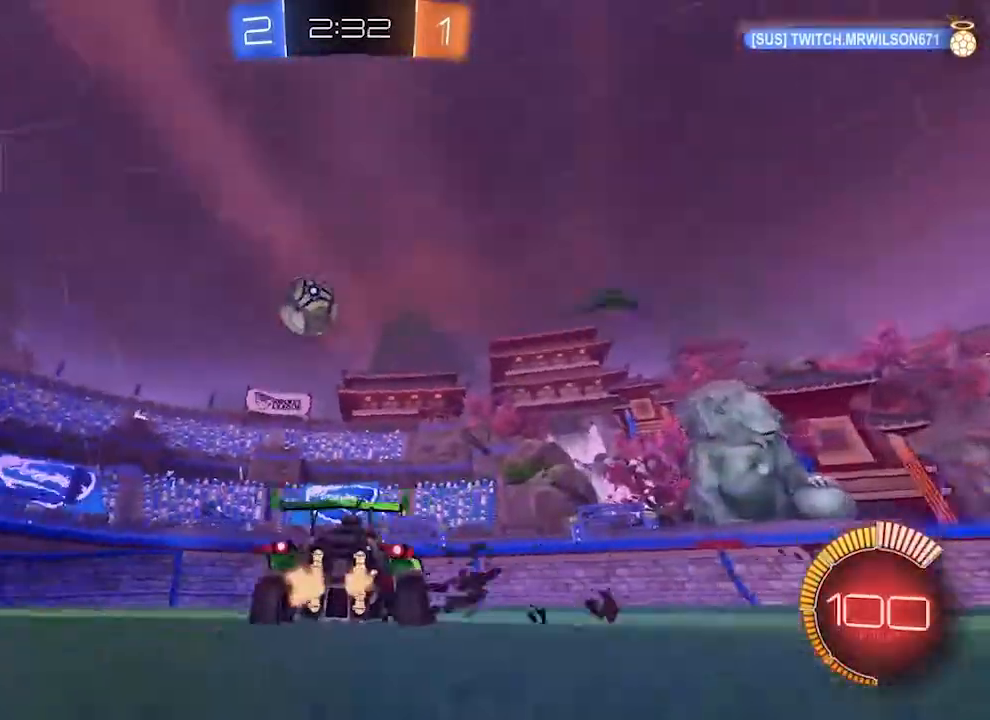
{"buttons": ["R1", "R2"], "left_stick": "center", "right_stick": "center", "events": [[100, "R1", "down"]]}
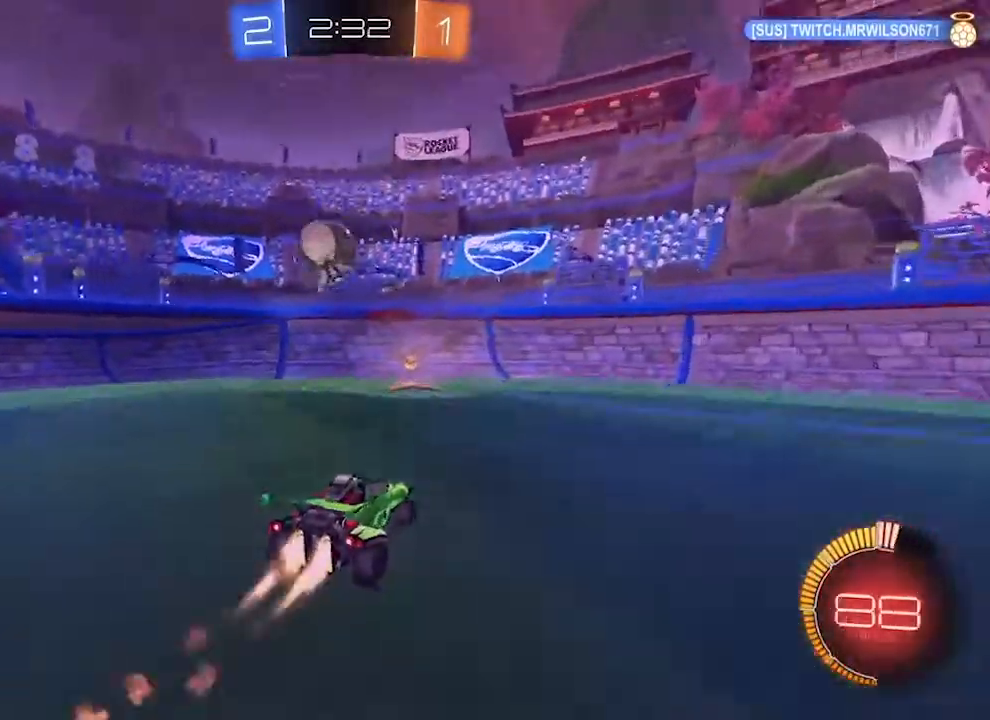
{"buttons": ["R2"], "left_stick": "center", "right_stick": "center", "events": [[233, "R1", "up"]]}
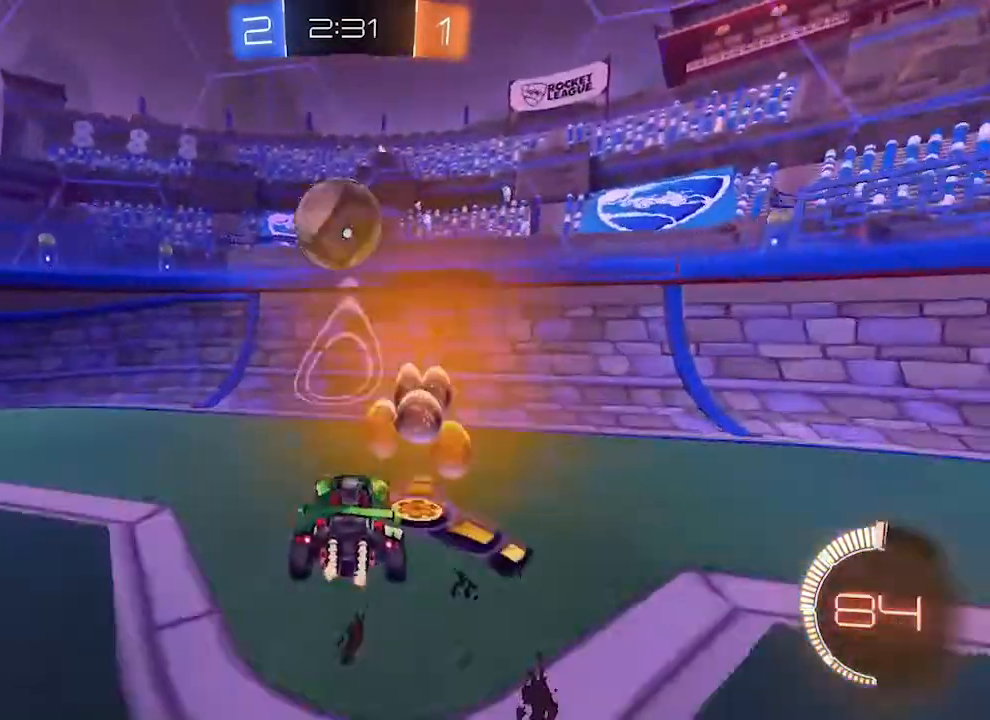
{"buttons": ["R2"], "left_stick": "center", "right_stick": "center", "events": []}
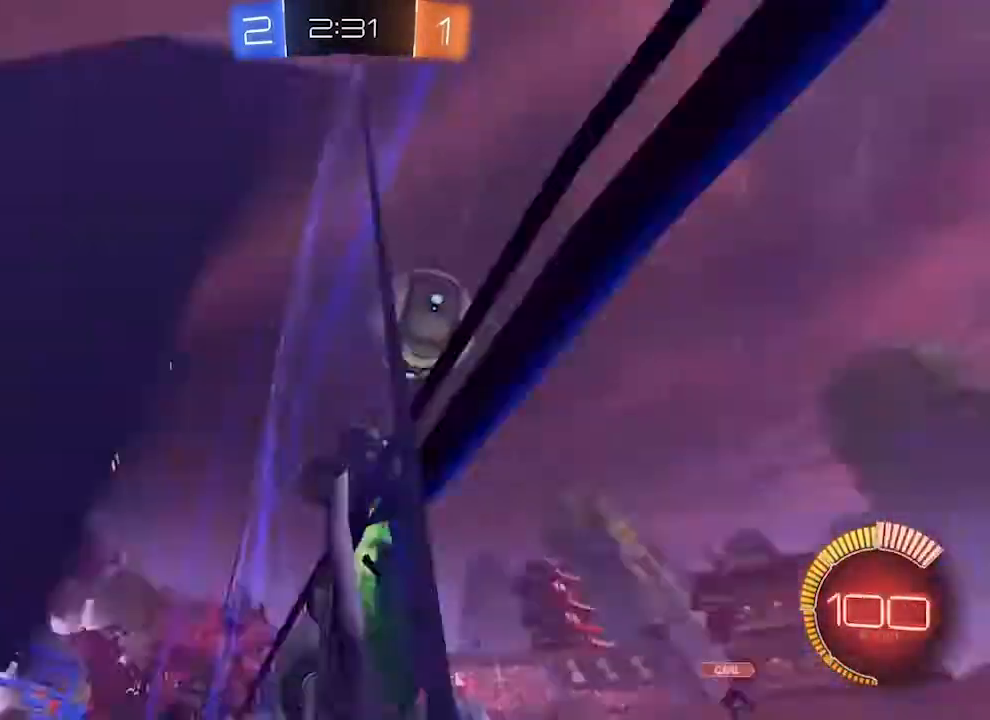
{"buttons": ["L1", "R2"], "left_stick": "right", "right_stick": "center", "events": [[67, "L1", "down"], [200, "L1", "up"], [300, "L1", "down"], [300, "left_stick", "right"], [400, "L1", "up"], [467, "L1", "down"]]}